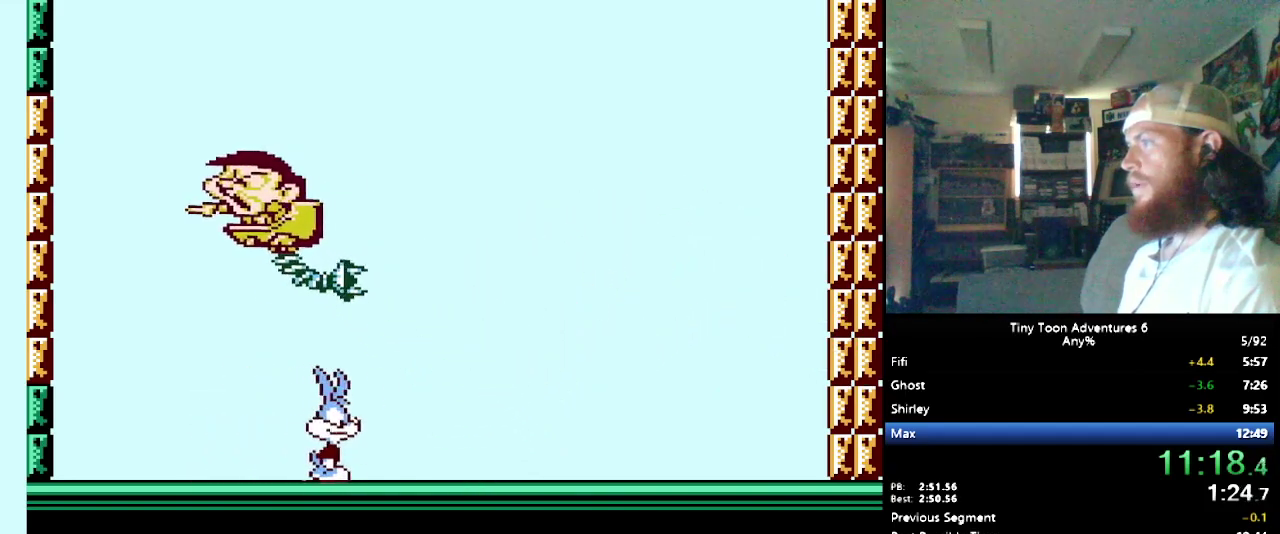
Gameplay with a controller (Nintendo layout); each line is a JSON object with the inputs held at the frame after it. "events" lists button and stick changes between this image and that frame as [ms after this image, input, new state], when the widget could be followed in between. Not read: L3 R3.
{"buttons": [], "events": [[150, "DPAD_RIGHT", "up"]]}
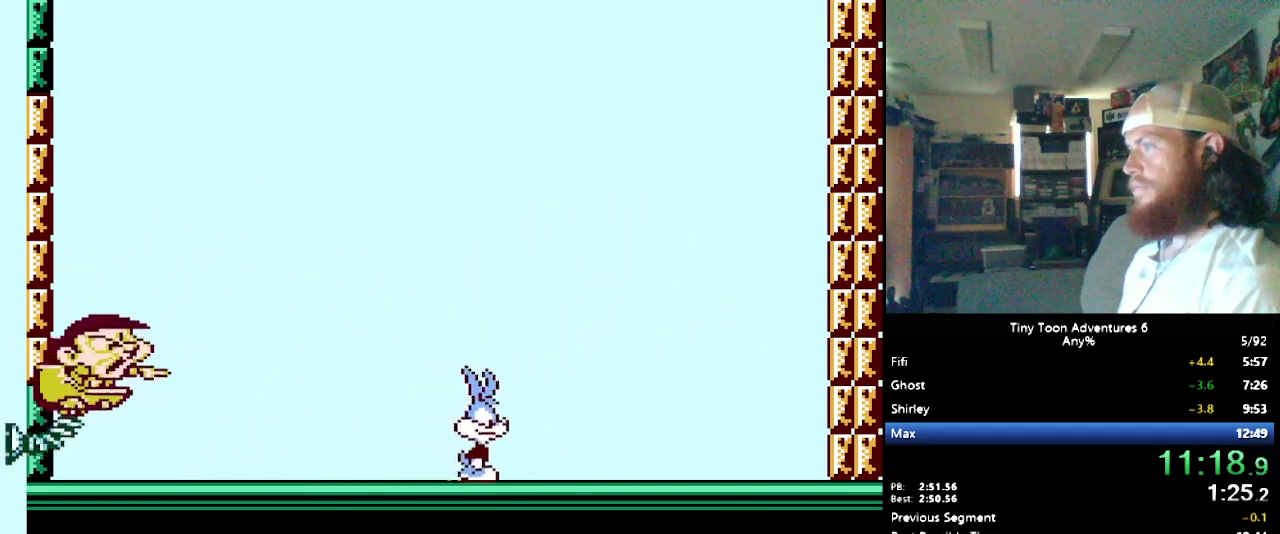
{"buttons": ["DPAD_LEFT"], "events": [[217, "DPAD_LEFT", "down"]]}
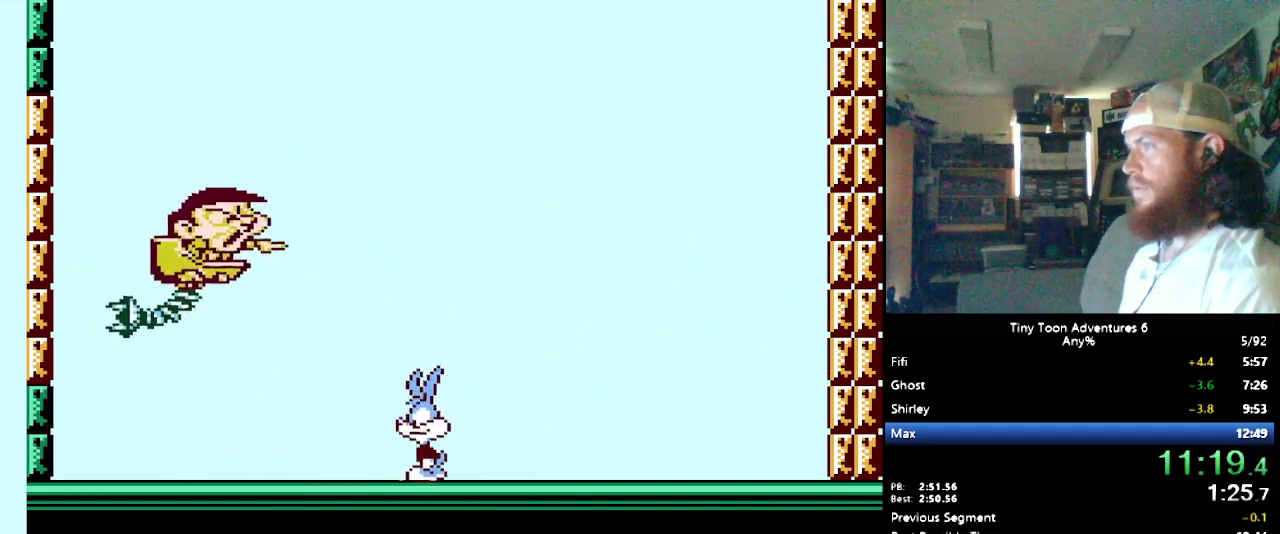
{"buttons": [], "events": [[333, "DPAD_LEFT", "up"]]}
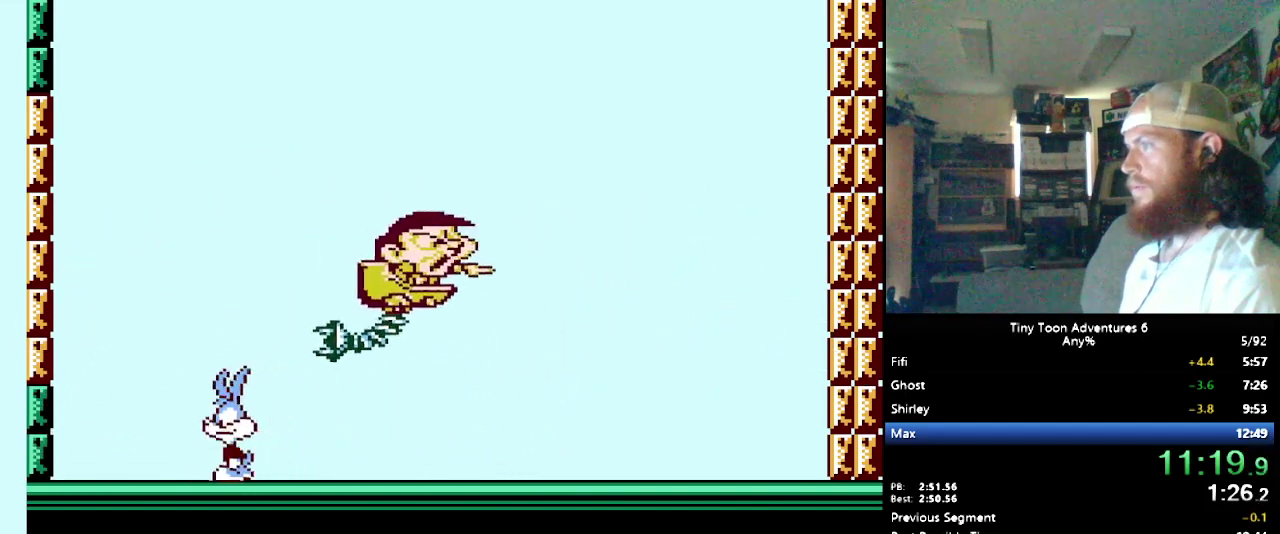
{"buttons": ["DPAD_RIGHT"], "events": [[250, "DPAD_RIGHT", "down"]]}
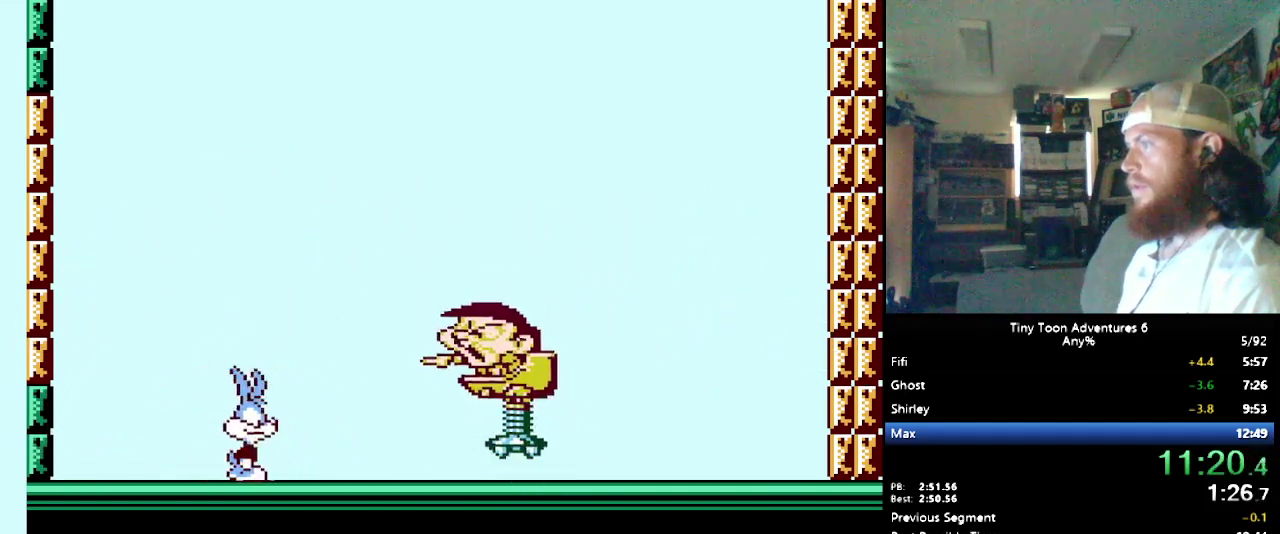
{"buttons": [], "events": [[317, "DPAD_RIGHT", "up"]]}
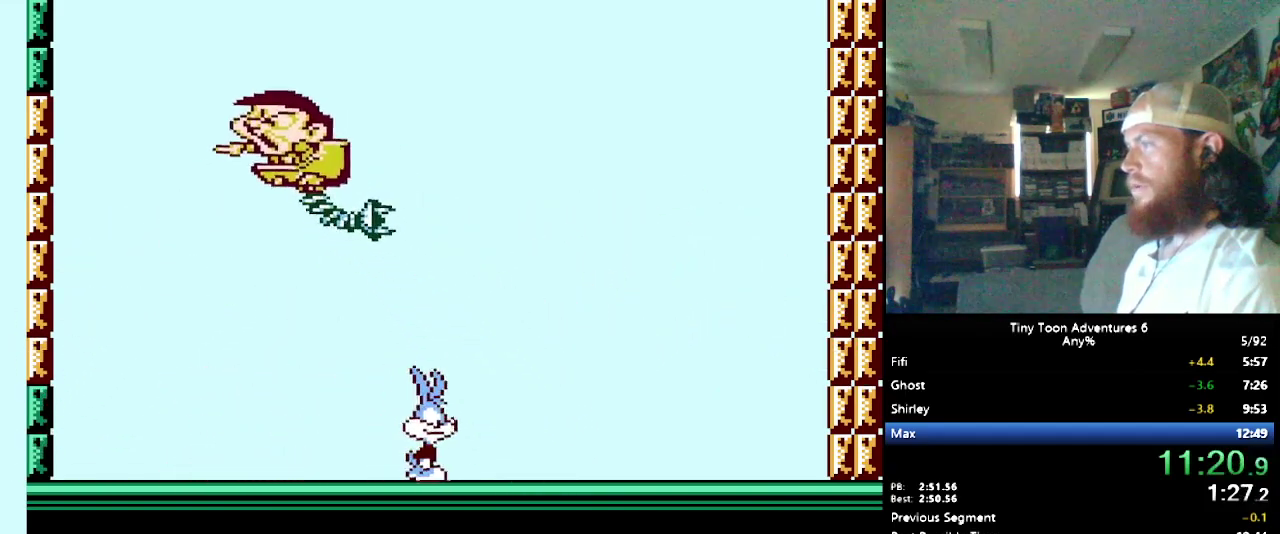
{"buttons": ["DPAD_LEFT"], "events": [[117, "DPAD_LEFT", "down"]]}
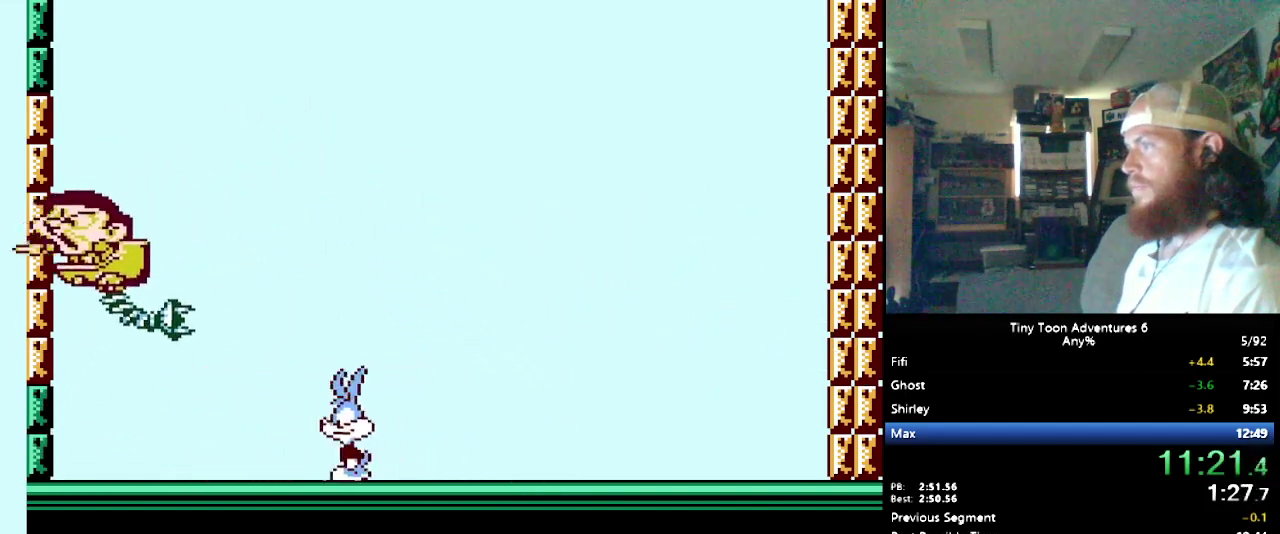
{"buttons": ["DPAD_RIGHT"], "events": [[50, "B", "down"], [267, "B", "up"], [467, "DPAD_LEFT", "up"], [467, "DPAD_RIGHT", "down"]]}
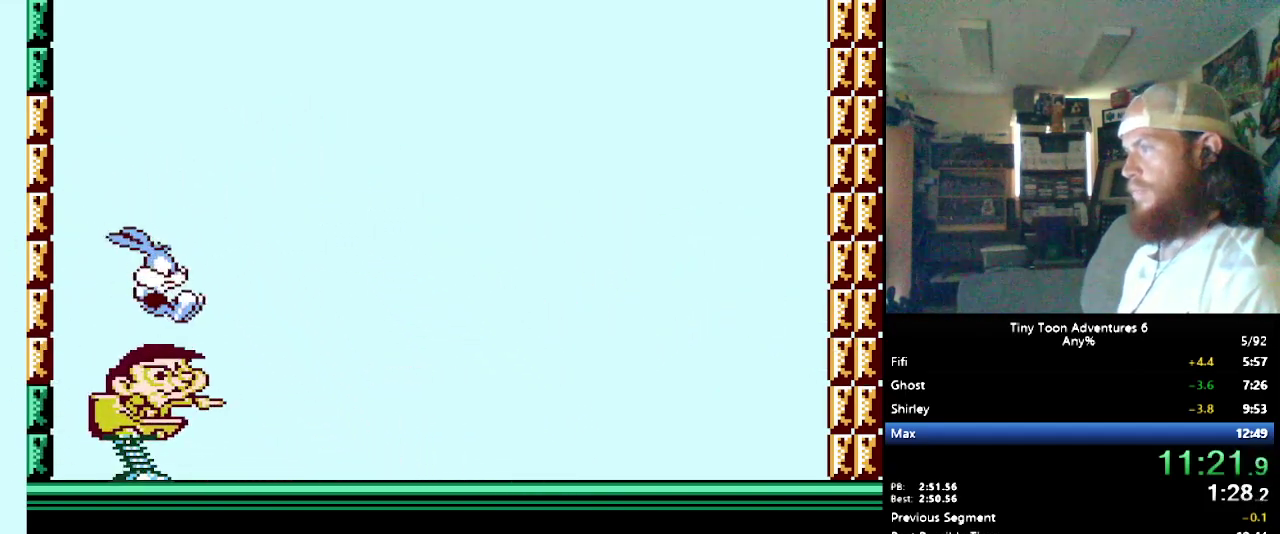
{"buttons": ["DPAD_RIGHT"], "events": []}
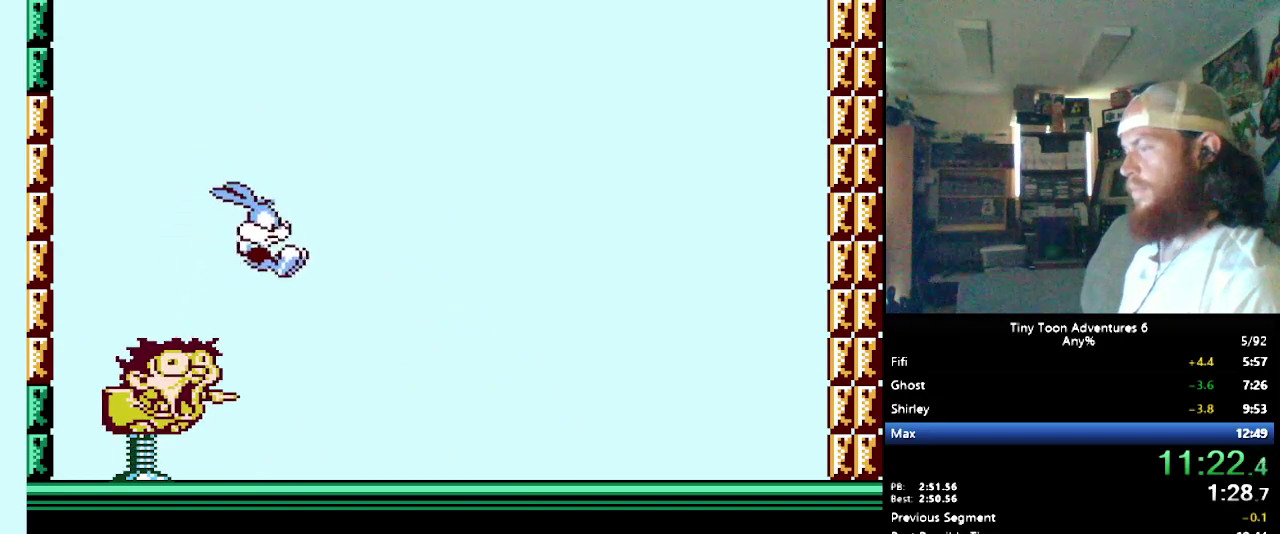
{"buttons": [], "events": [[500, "DPAD_RIGHT", "up"]]}
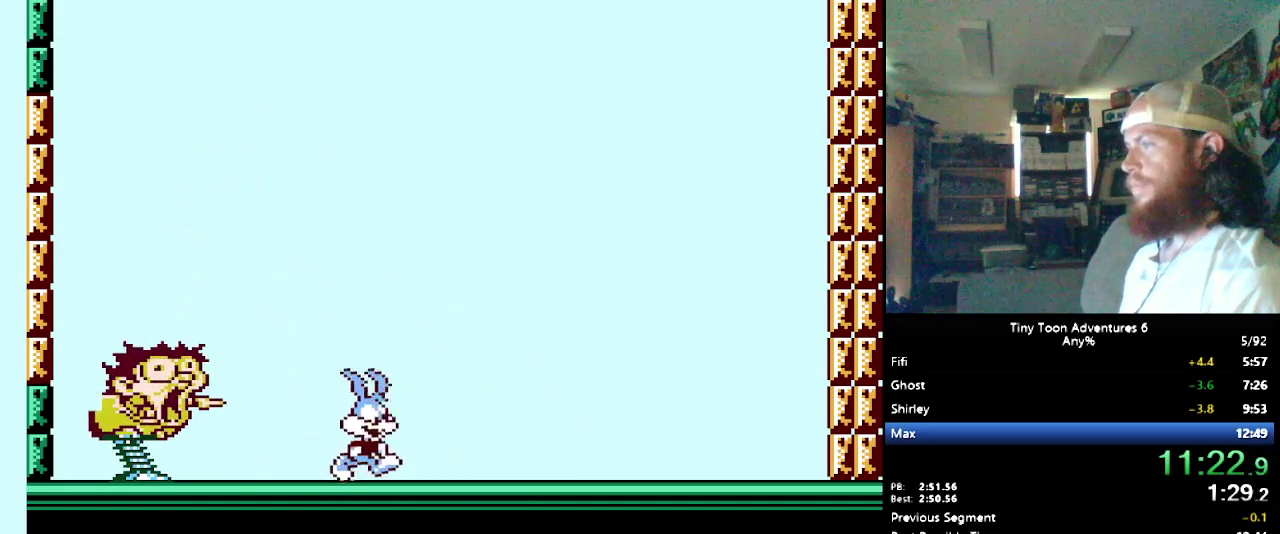
{"buttons": [], "events": []}
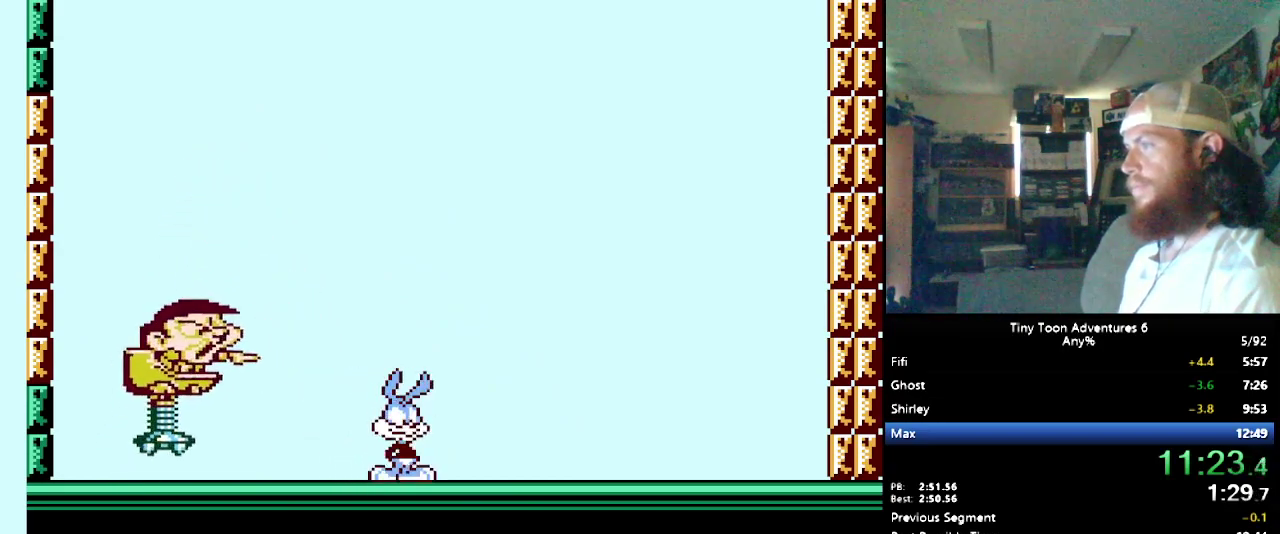
{"buttons": ["DPAD_LEFT"], "events": [[100, "DPAD_LEFT", "down"]]}
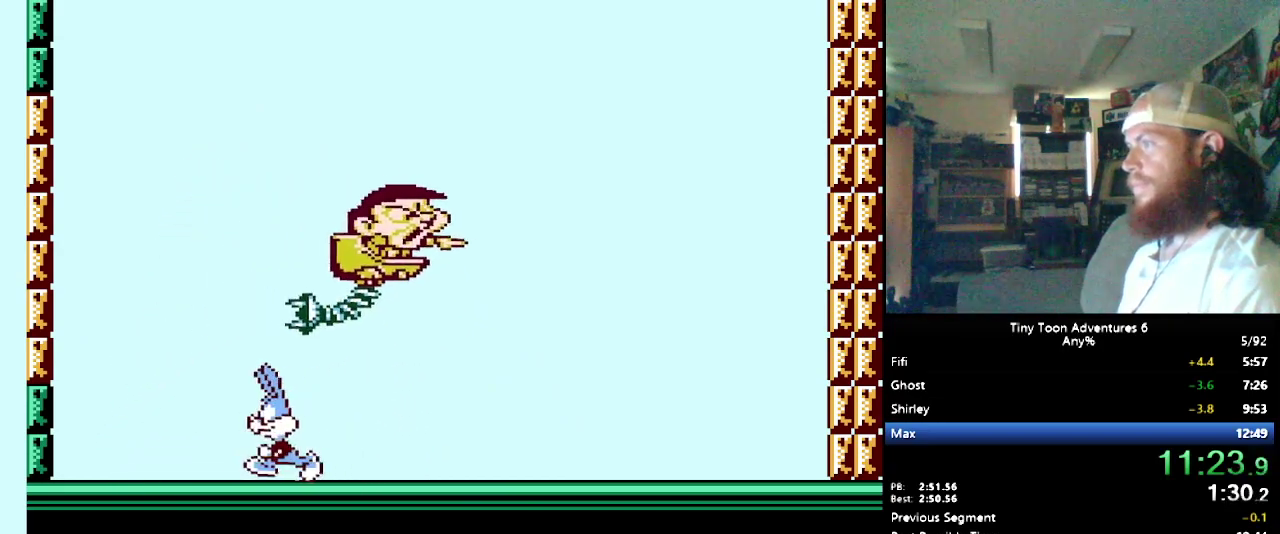
{"buttons": [], "events": [[83, "DPAD_LEFT", "up"], [183, "DPAD_RIGHT", "down"], [383, "DPAD_RIGHT", "up"]]}
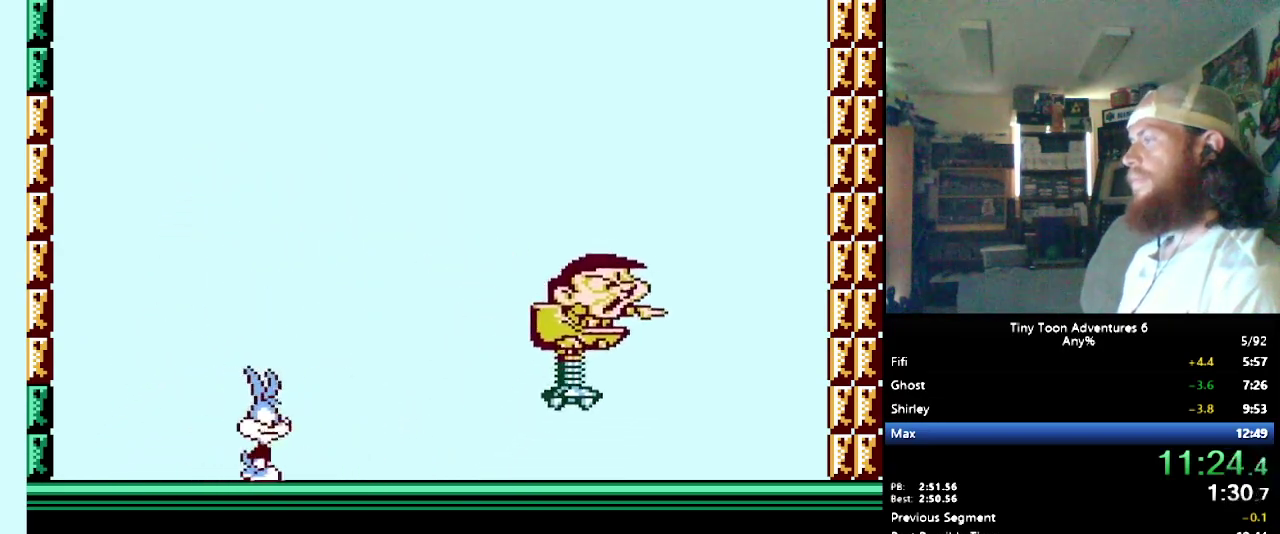
{"buttons": [], "events": []}
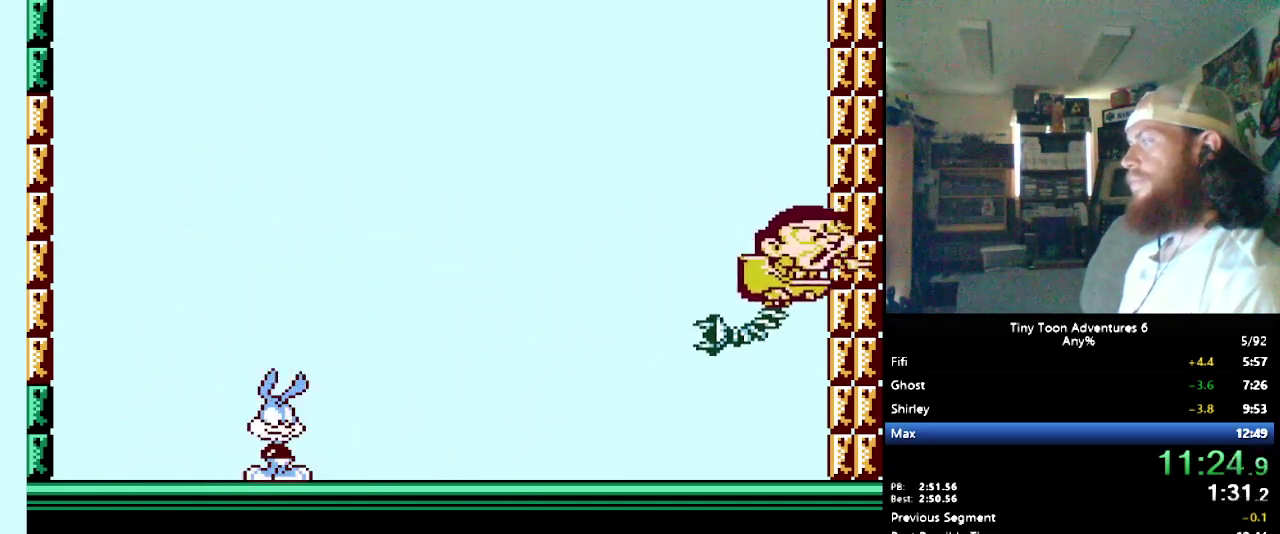
{"buttons": [], "events": []}
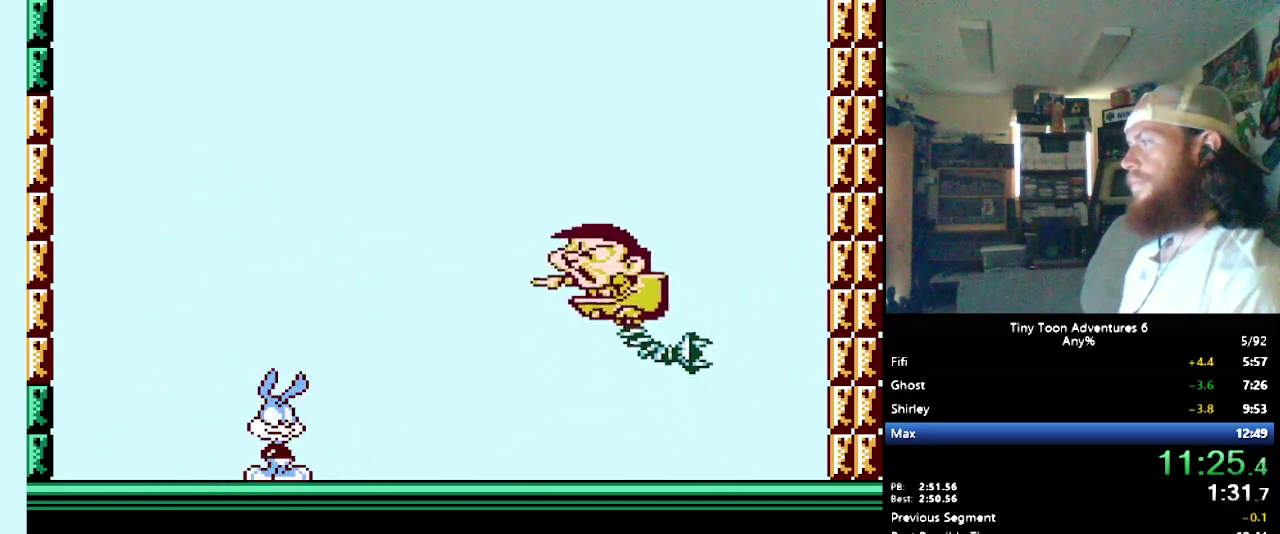
{"buttons": [], "events": [[117, "DPAD_LEFT", "down"], [467, "DPAD_LEFT", "up"]]}
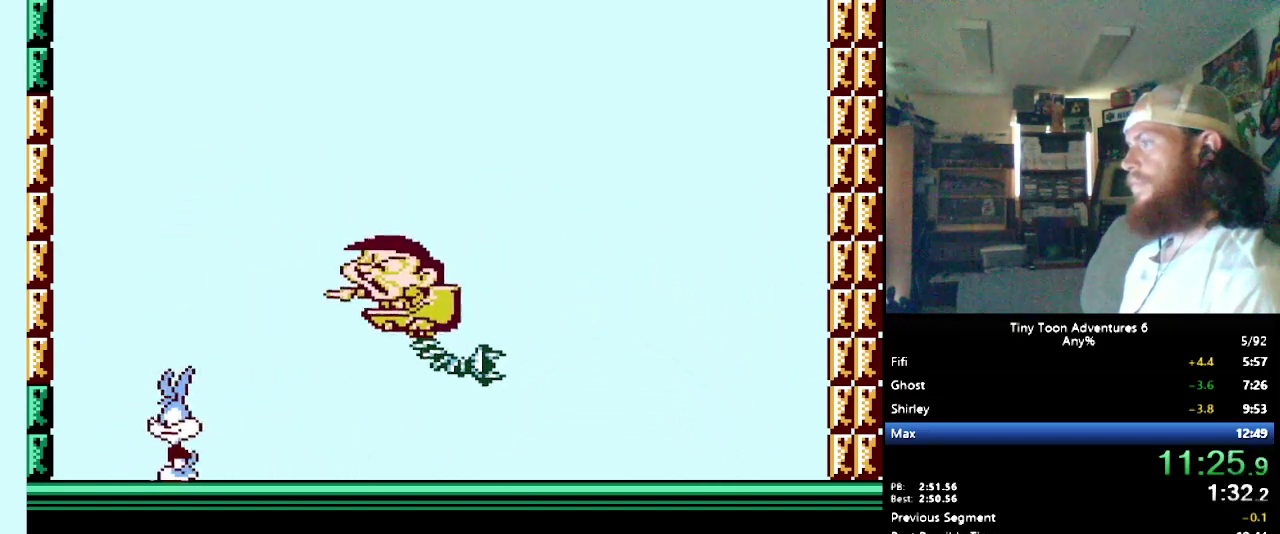
{"buttons": ["DPAD_RIGHT"], "events": [[200, "DPAD_RIGHT", "down"]]}
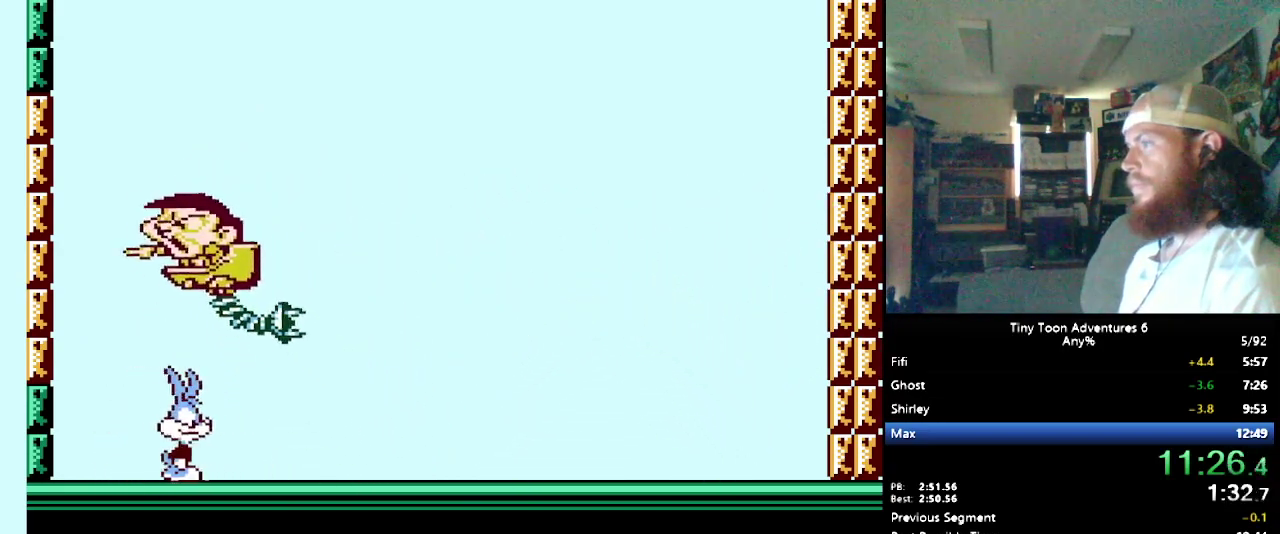
{"buttons": ["DPAD_RIGHT"], "events": []}
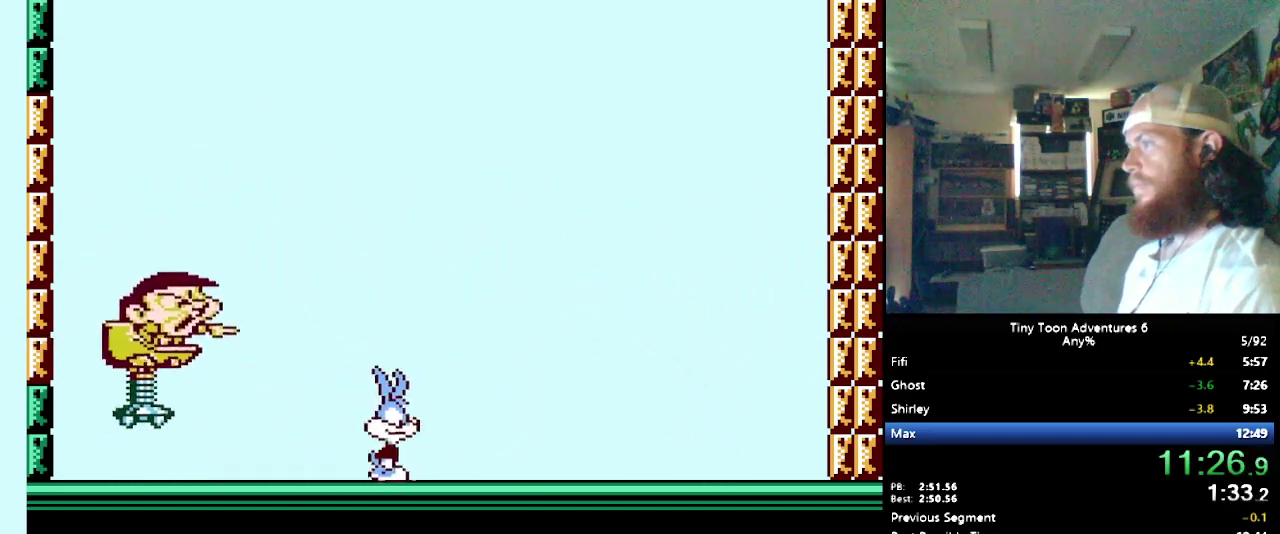
{"buttons": ["DPAD_LEFT"], "events": [[67, "DPAD_RIGHT", "up"], [133, "DPAD_LEFT", "down"]]}
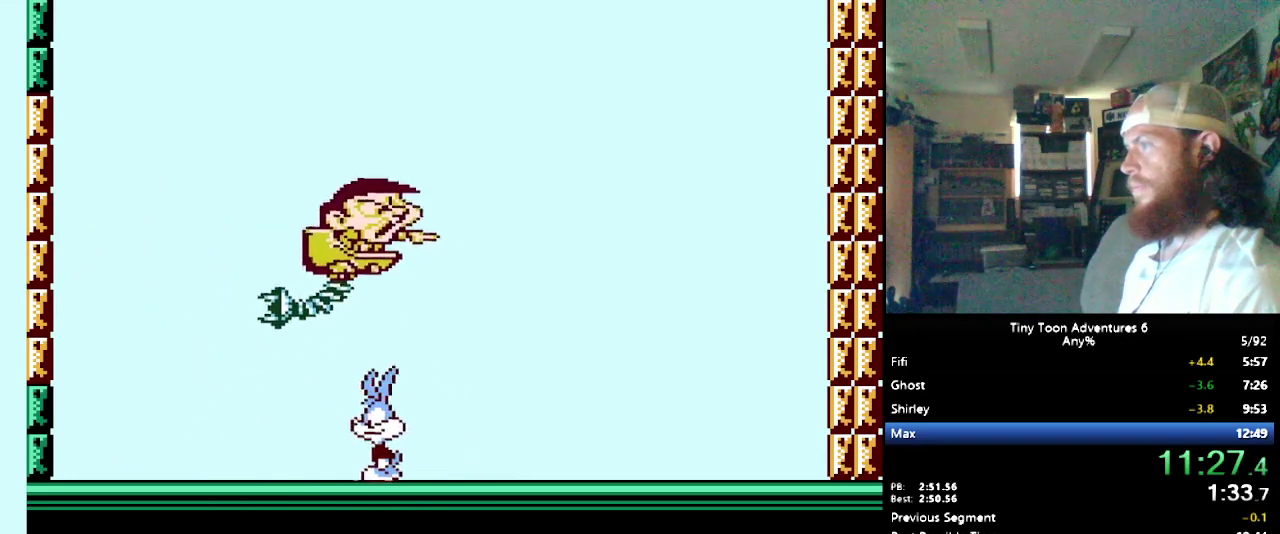
{"buttons": [], "events": [[217, "DPAD_LEFT", "up"], [300, "DPAD_RIGHT", "down"], [467, "DPAD_RIGHT", "up"]]}
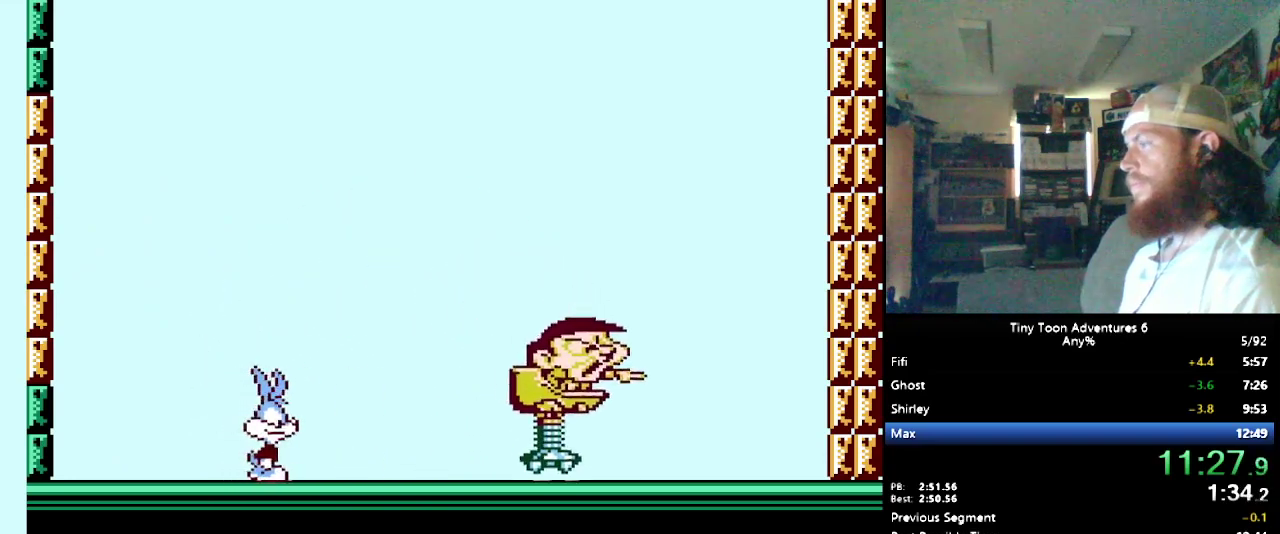
{"buttons": [], "events": []}
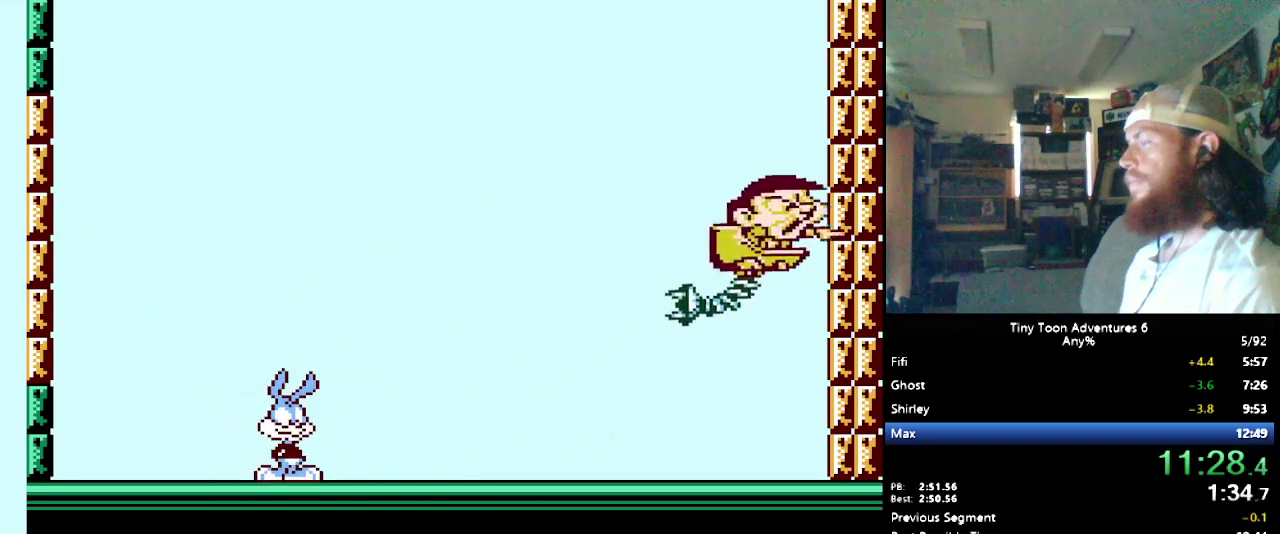
{"buttons": [], "events": []}
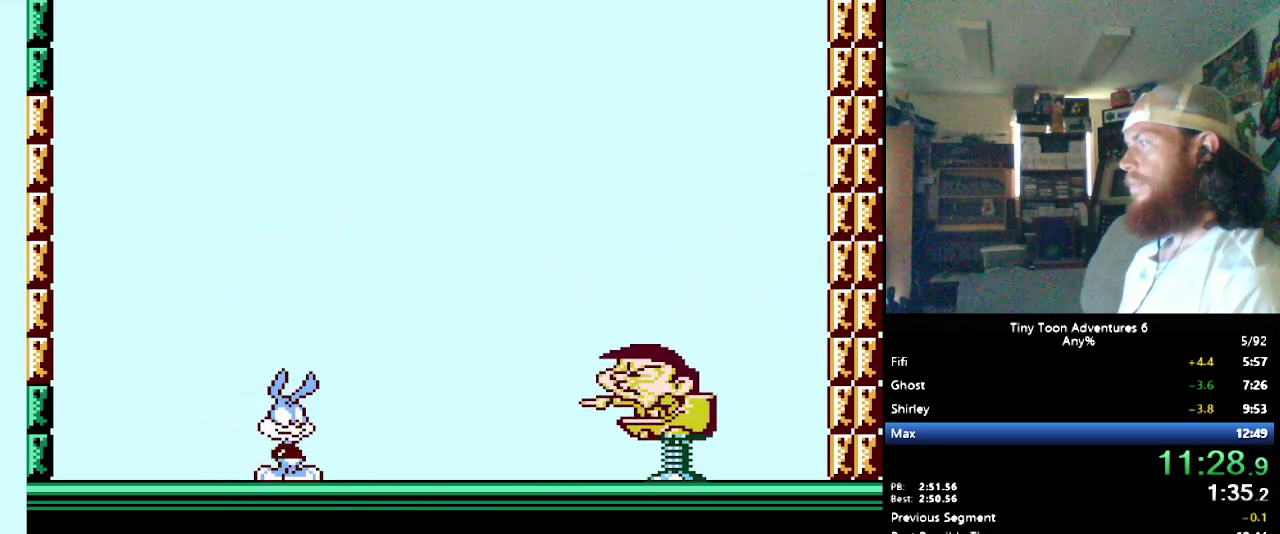
{"buttons": ["DPAD_RIGHT"], "events": [[183, "DPAD_RIGHT", "down"]]}
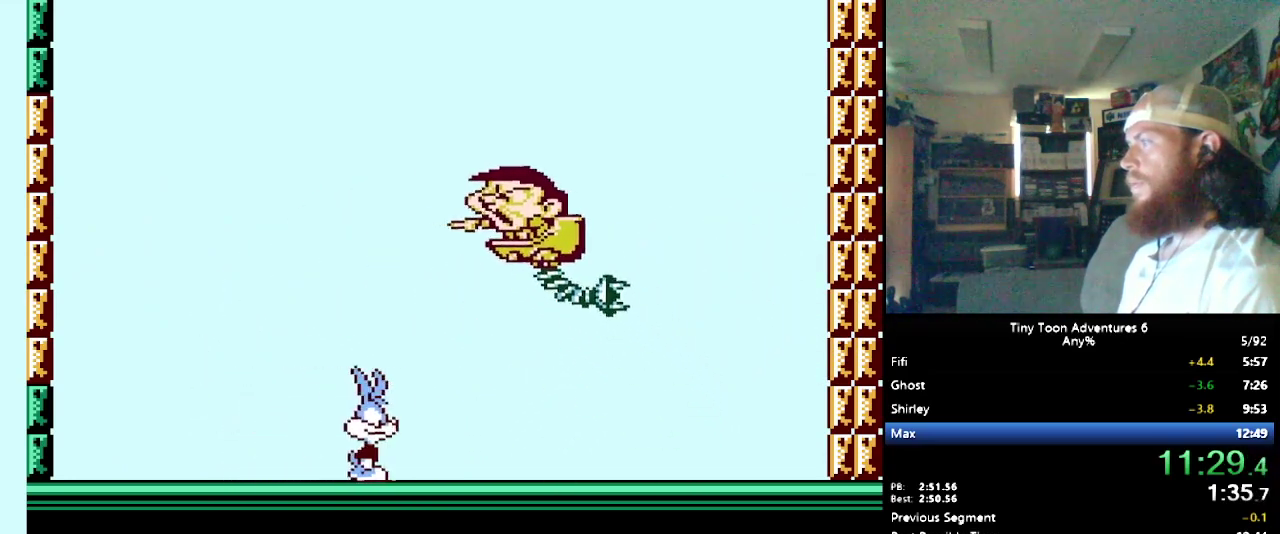
{"buttons": [], "events": [[317, "DPAD_RIGHT", "up"]]}
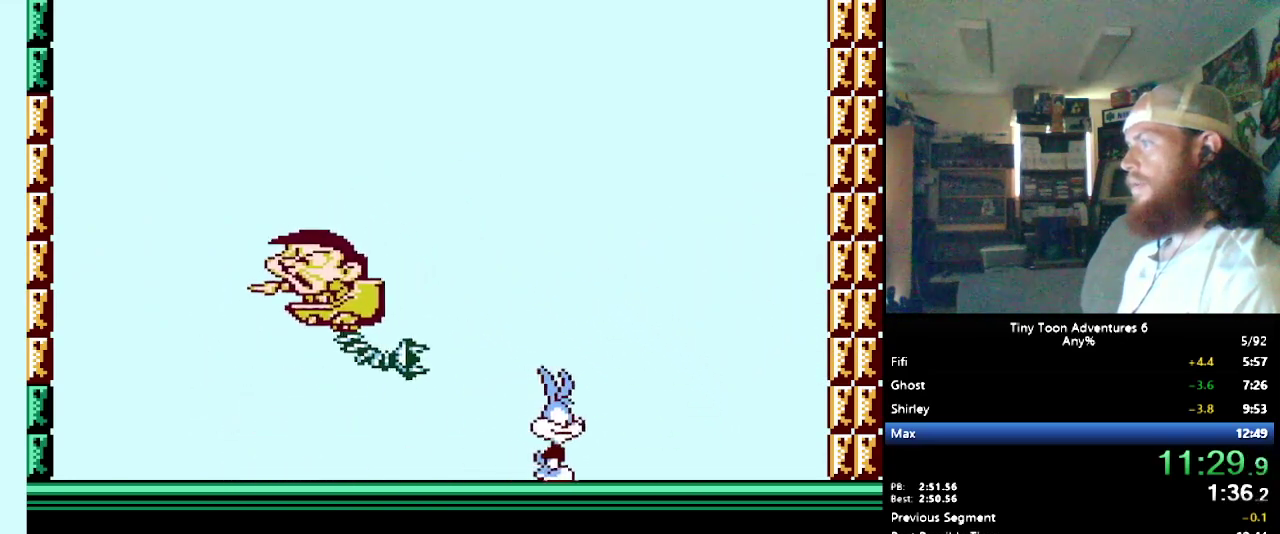
{"buttons": ["DPAD_LEFT"], "events": [[317, "DPAD_LEFT", "down"]]}
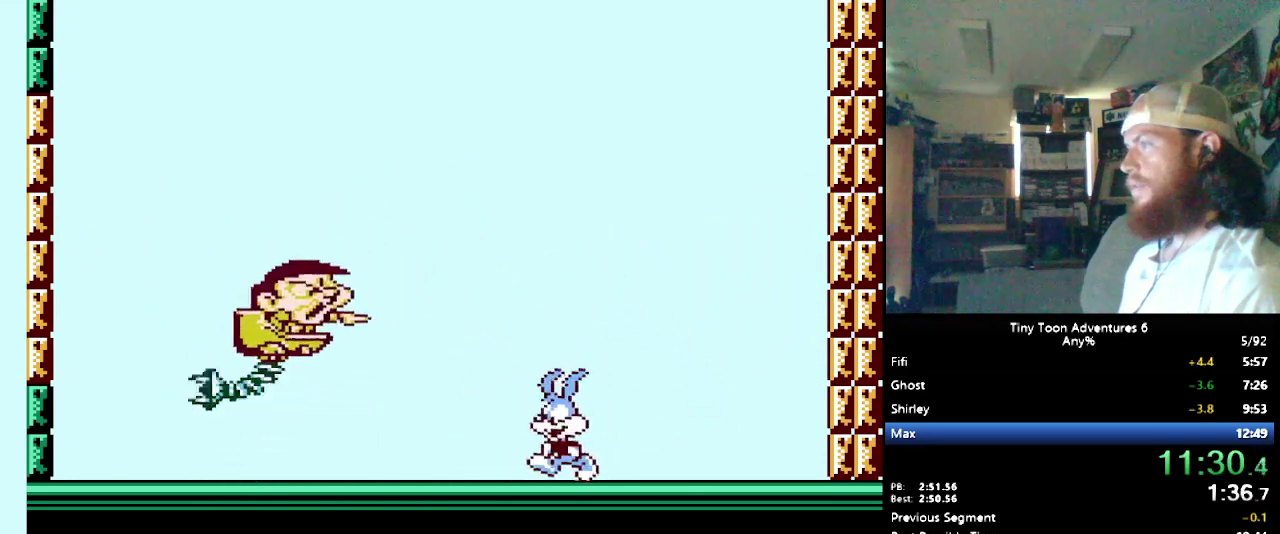
{"buttons": [], "events": [[450, "DPAD_LEFT", "up"]]}
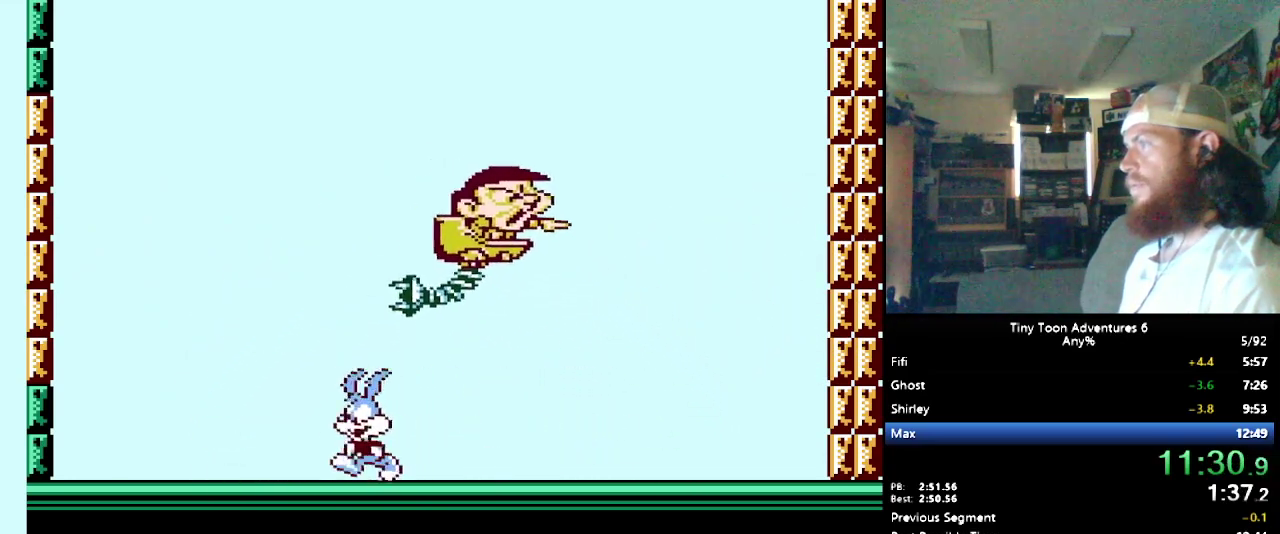
{"buttons": ["DPAD_RIGHT"], "events": [[317, "DPAD_RIGHT", "down"]]}
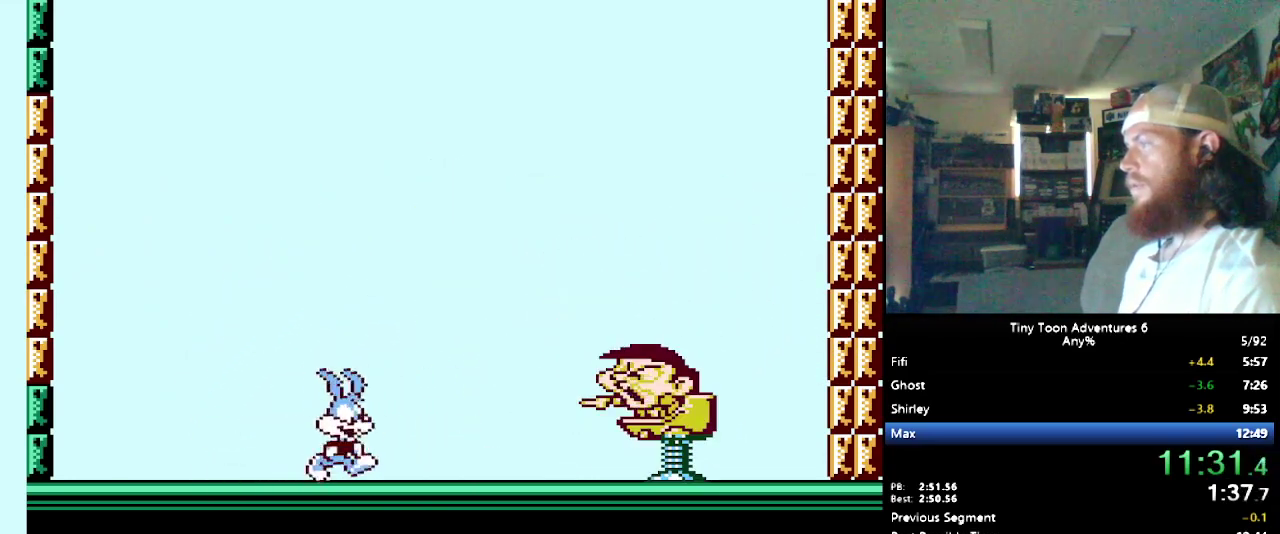
{"buttons": [], "events": [[350, "DPAD_RIGHT", "up"]]}
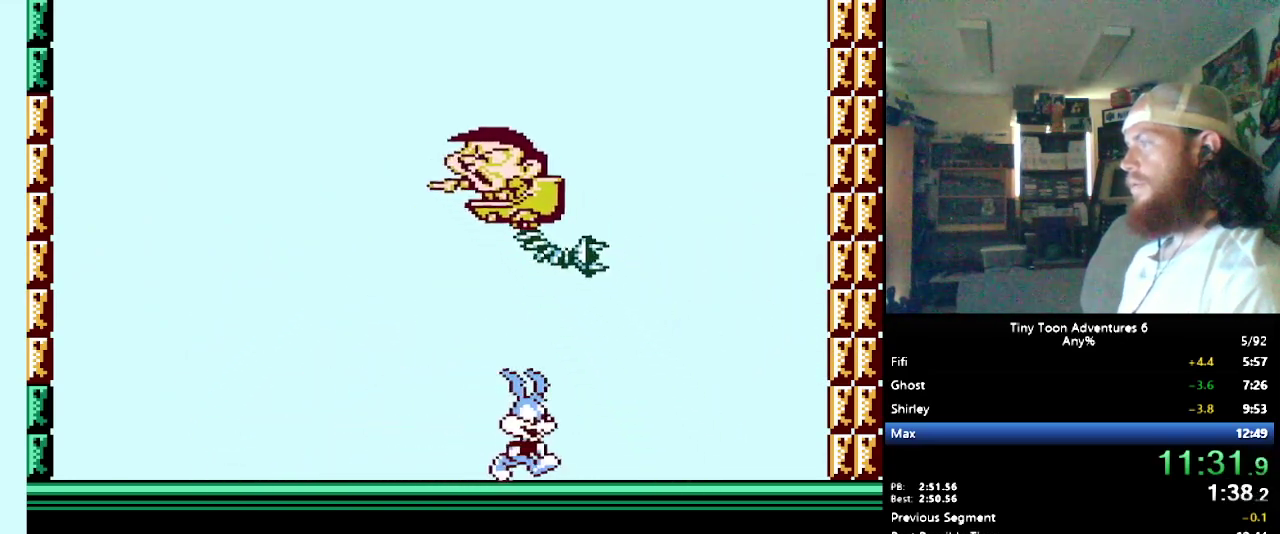
{"buttons": ["DPAD_LEFT"], "events": [[167, "DPAD_LEFT", "down"]]}
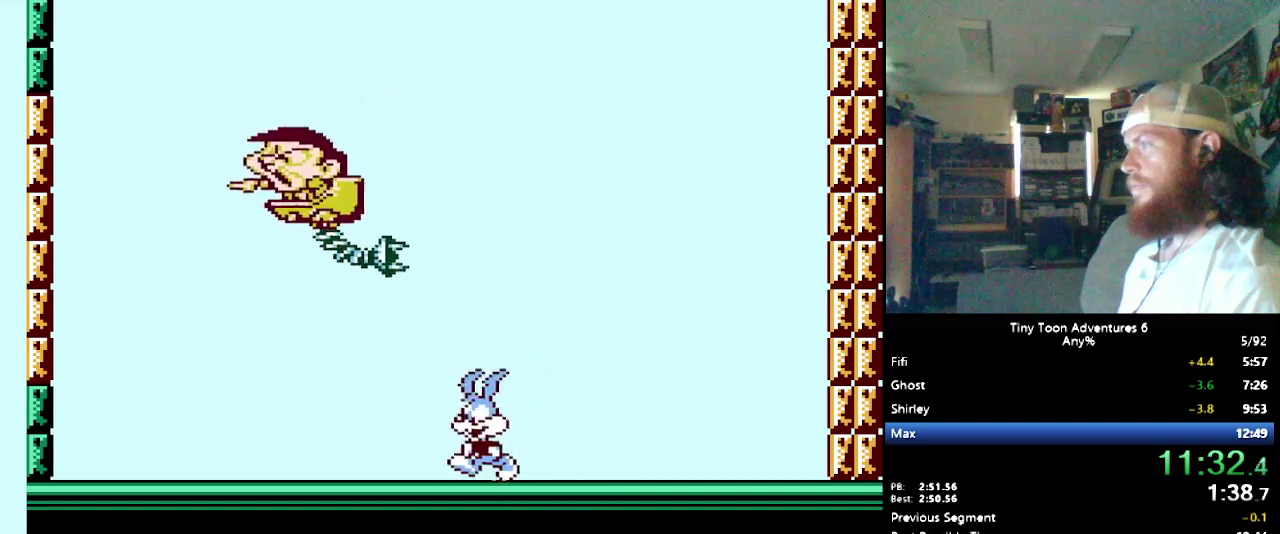
{"buttons": ["B", "DPAD_LEFT"], "events": [[150, "B", "down"]]}